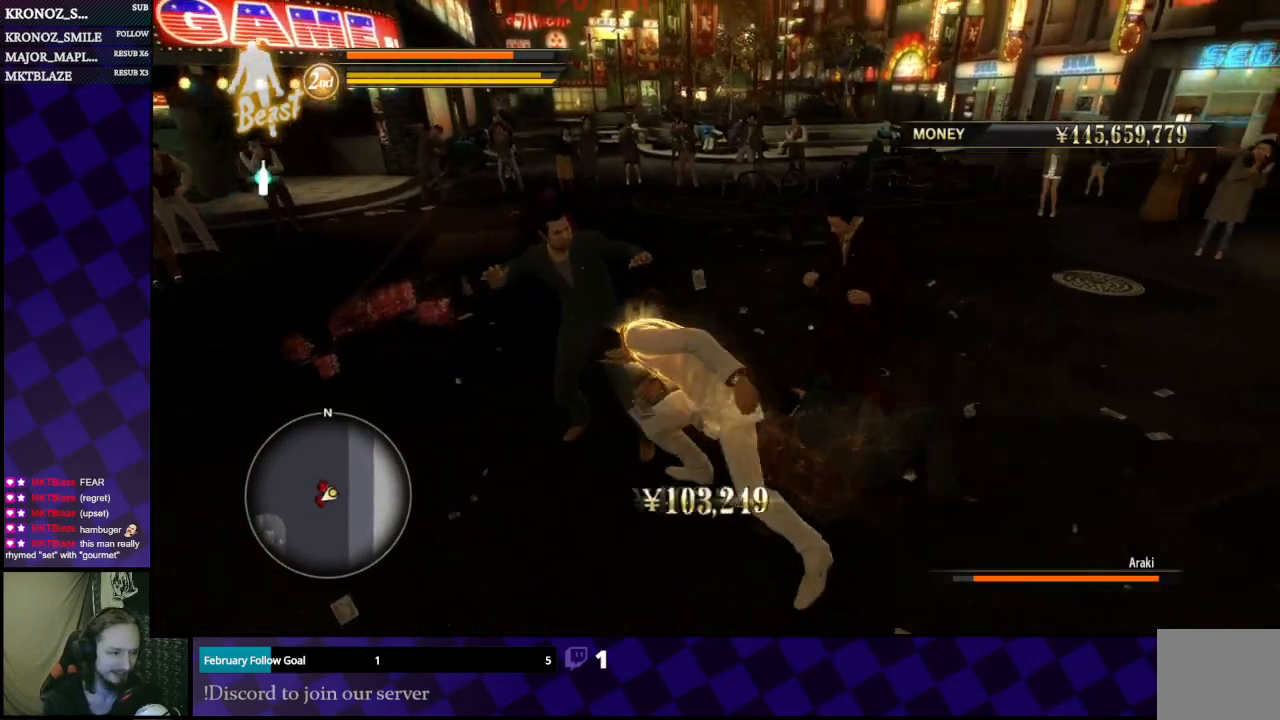
Gameplay with a controller (Xbox layout); each line is a JSON object with the inputs held at the frame after it (dt_ms = milliseconds from this image to that frame). "events" lists button and stick changes between this image and that frame as [ms after this image, input, new state], when the widget could be followed in between.
{"dt_ms": 500, "buttons": [], "left_stick": "right", "right_stick": "center", "events": [[333, "left_stick", "right"], [367, "X", "down"], [467, "X", "up"]]}
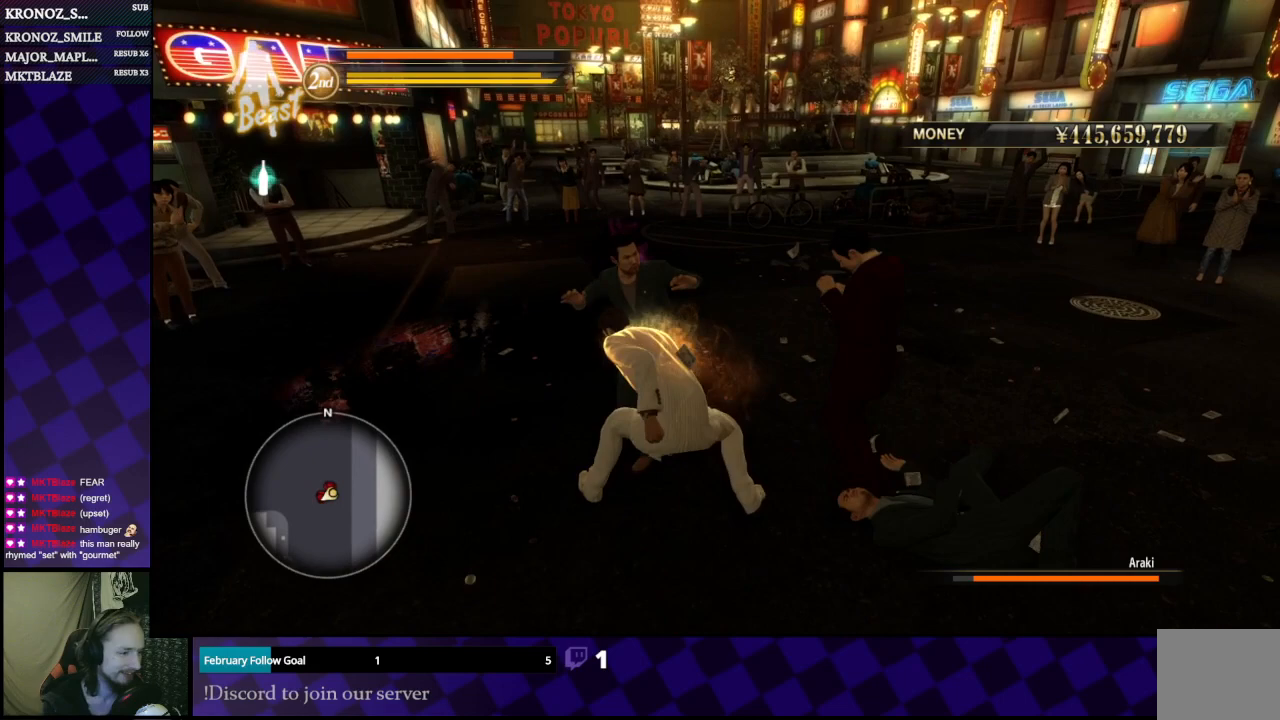
{"dt_ms": 500, "buttons": ["X"], "left_stick": "right", "right_stick": "center", "events": [[33, "X", "down"], [133, "X", "up"], [200, "X", "down"], [267, "X", "up"], [333, "X", "down"], [433, "X", "up"], [500, "X", "down"]]}
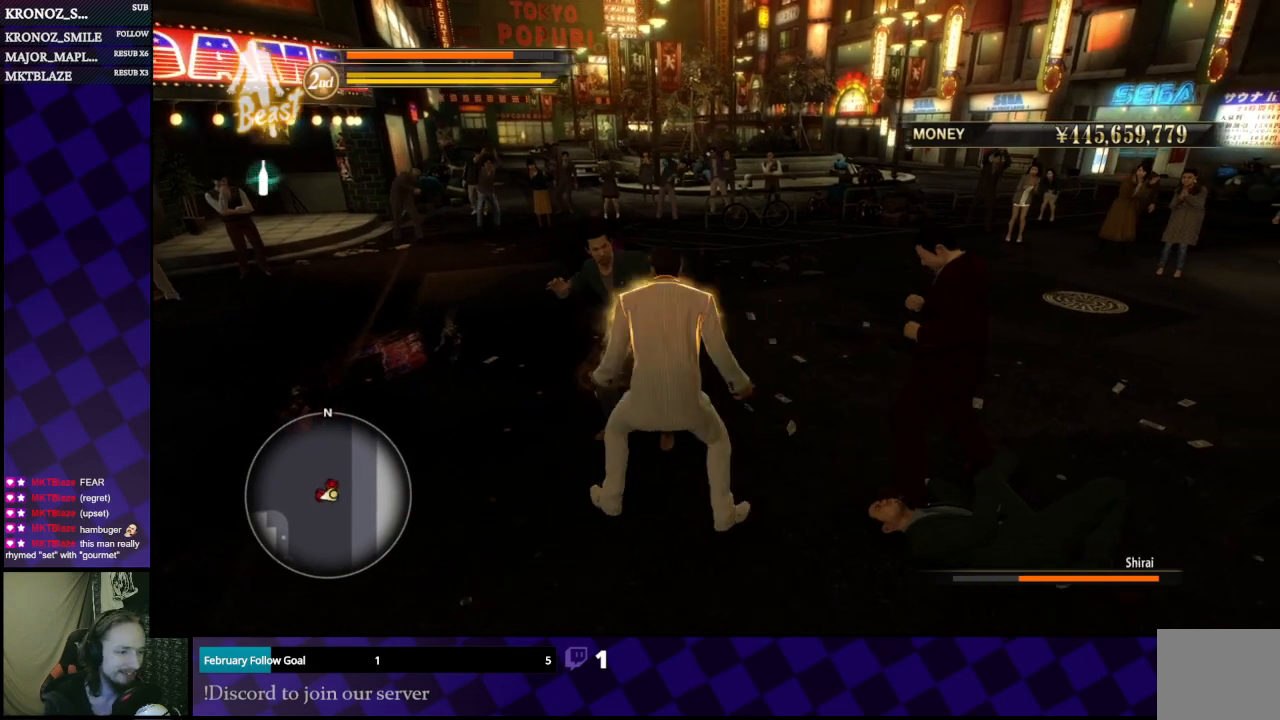
{"dt_ms": 500, "buttons": ["X"], "left_stick": "down", "right_stick": "center", "events": [[100, "X", "up"], [200, "X", "down"], [233, "X", "up"], [333, "X", "down"], [400, "X", "up"], [467, "X", "down"], [467, "left_stick", "down"]]}
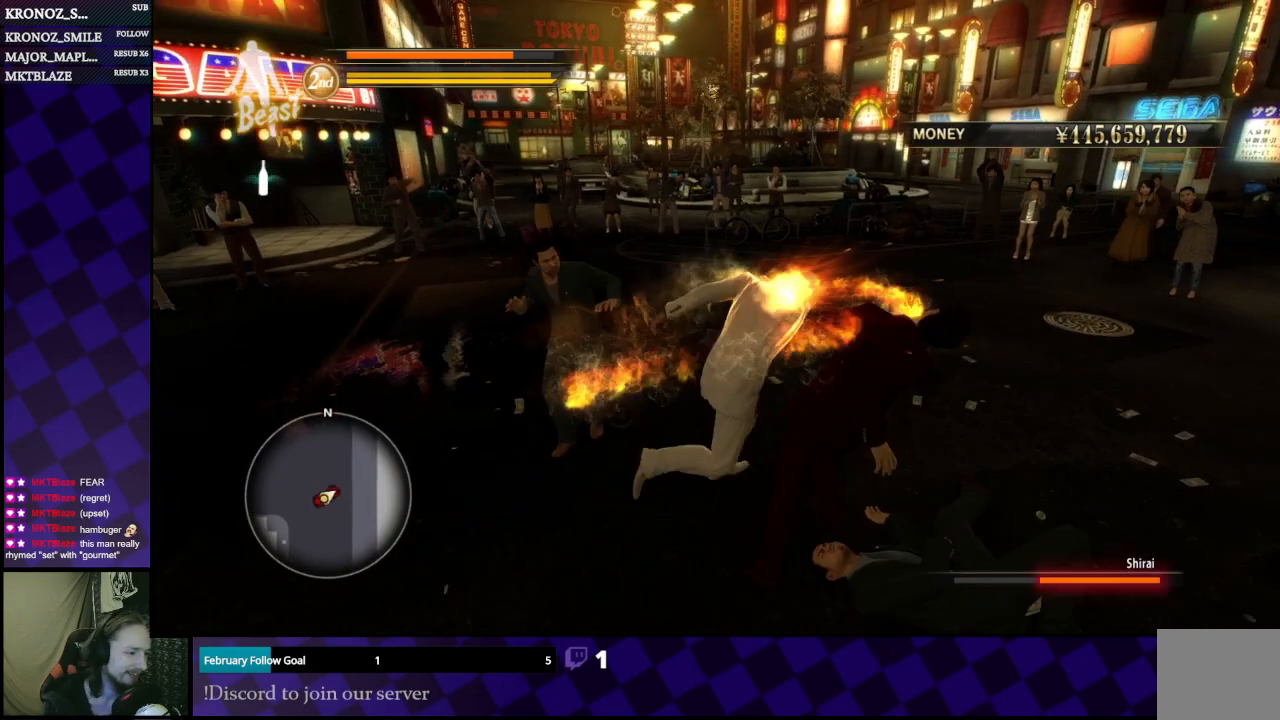
{"dt_ms": 500, "buttons": [], "left_stick": "left", "right_stick": "center", "events": [[67, "X", "up"], [67, "left_stick", "down-left"], [133, "X", "down"], [167, "left_stick", "left"], [200, "X", "up"], [300, "X", "down"], [367, "X", "up"], [433, "X", "down"], [500, "X", "up"]]}
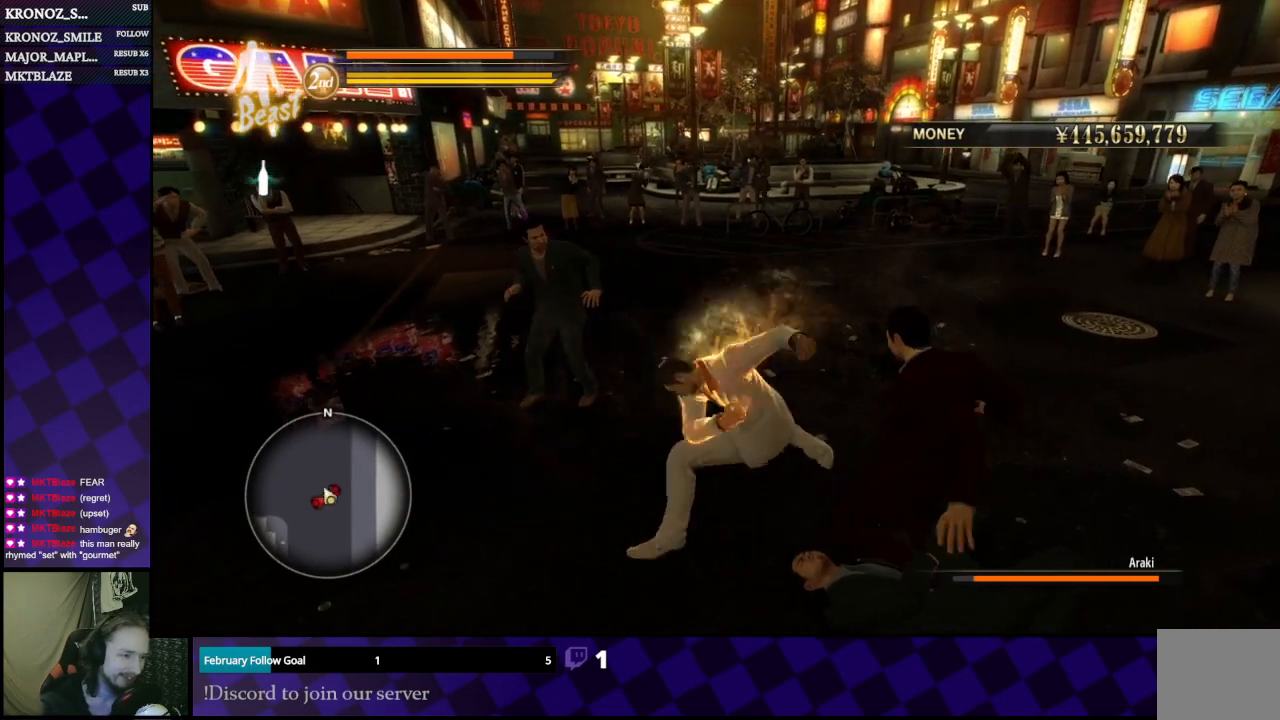
{"dt_ms": 500, "buttons": ["X"], "left_stick": "up-left", "right_stick": "center", "events": [[100, "X", "down"], [200, "X", "up"], [233, "left_stick", "up-left"], [467, "X", "down"]]}
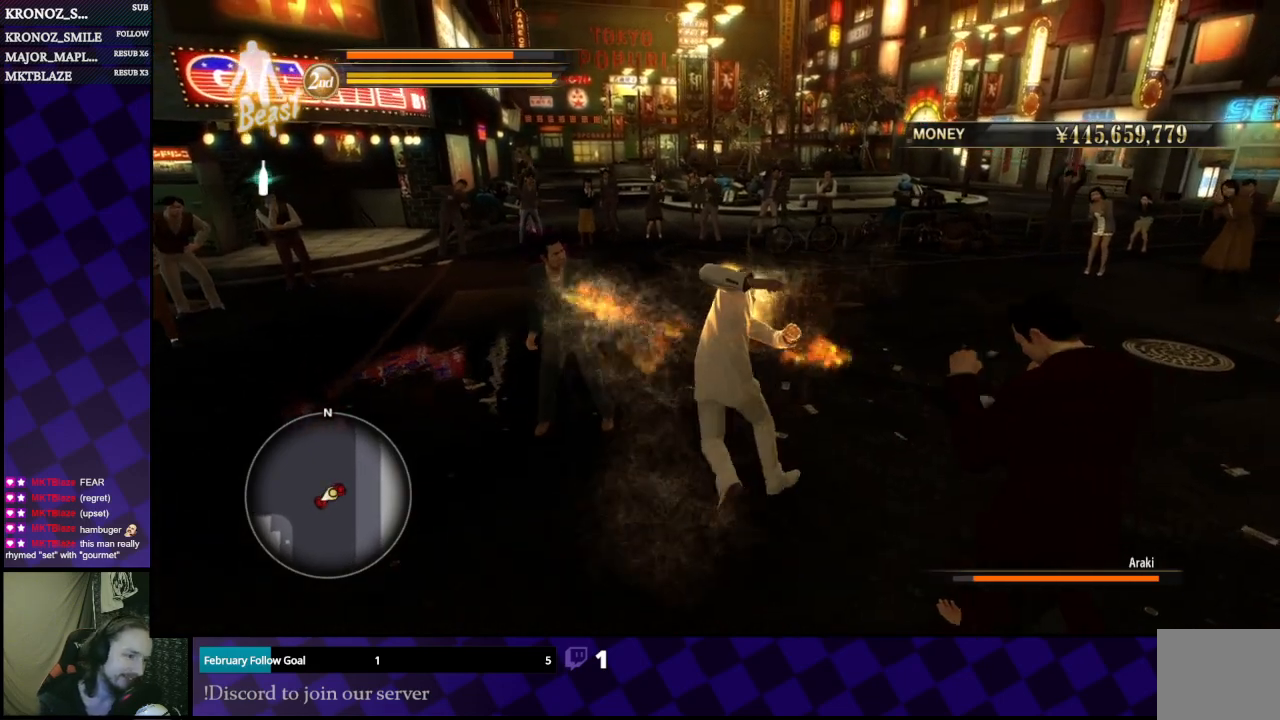
{"dt_ms": 500, "buttons": ["X"], "left_stick": "left", "right_stick": "center", "events": [[67, "X", "up"], [167, "X", "down"], [233, "X", "up"], [333, "X", "down"], [400, "X", "up"], [467, "X", "down"], [500, "left_stick", "left"]]}
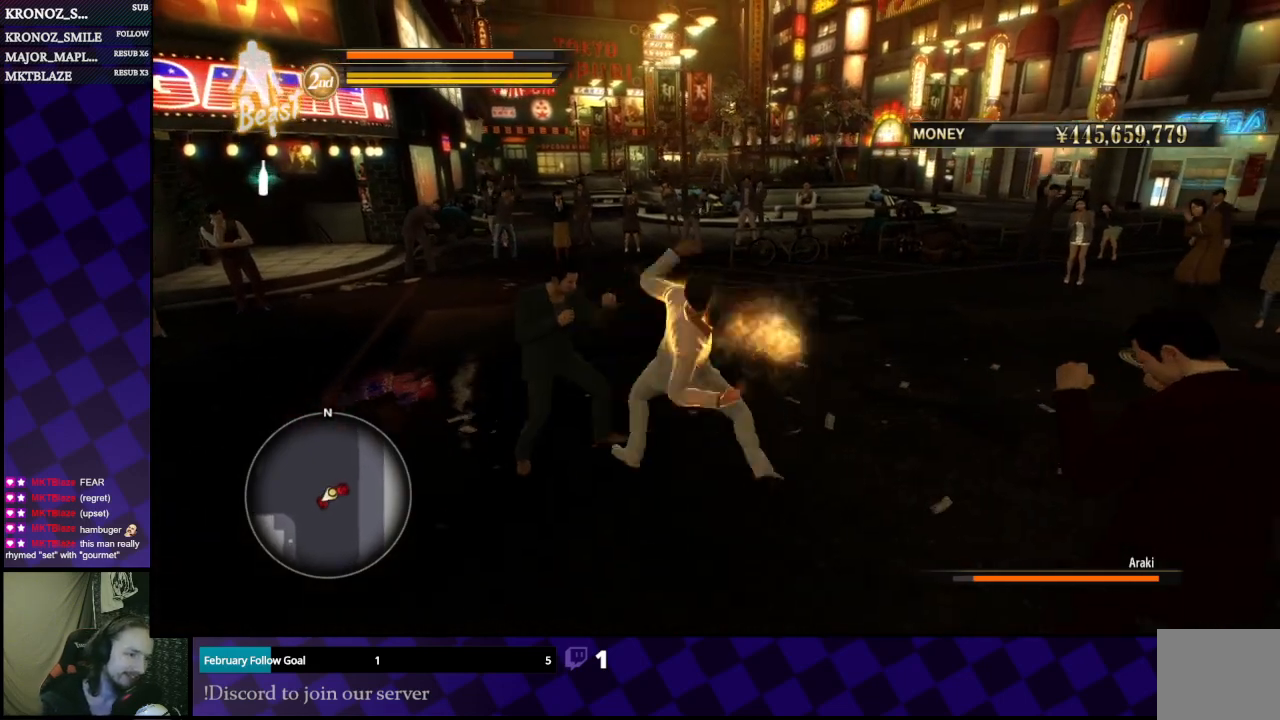
{"dt_ms": 500, "buttons": [], "left_stick": "down-right", "right_stick": "center", "events": [[67, "X", "up"], [200, "left_stick", "down"], [267, "left_stick", "down-right"]]}
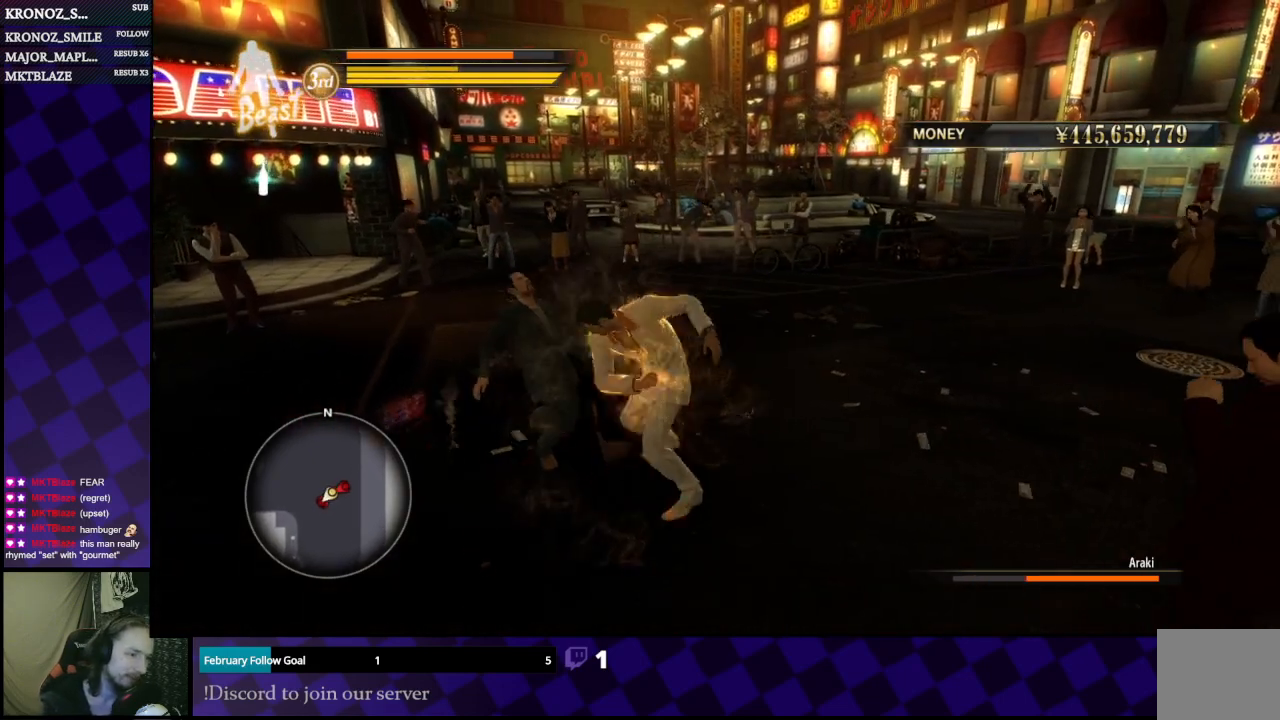
{"dt_ms": 500, "buttons": [], "left_stick": "down-right", "right_stick": "center", "events": [[33, "Y", "down"], [133, "Y", "up"], [233, "Y", "down"], [300, "Y", "up"], [367, "Y", "down"], [467, "Y", "up"]]}
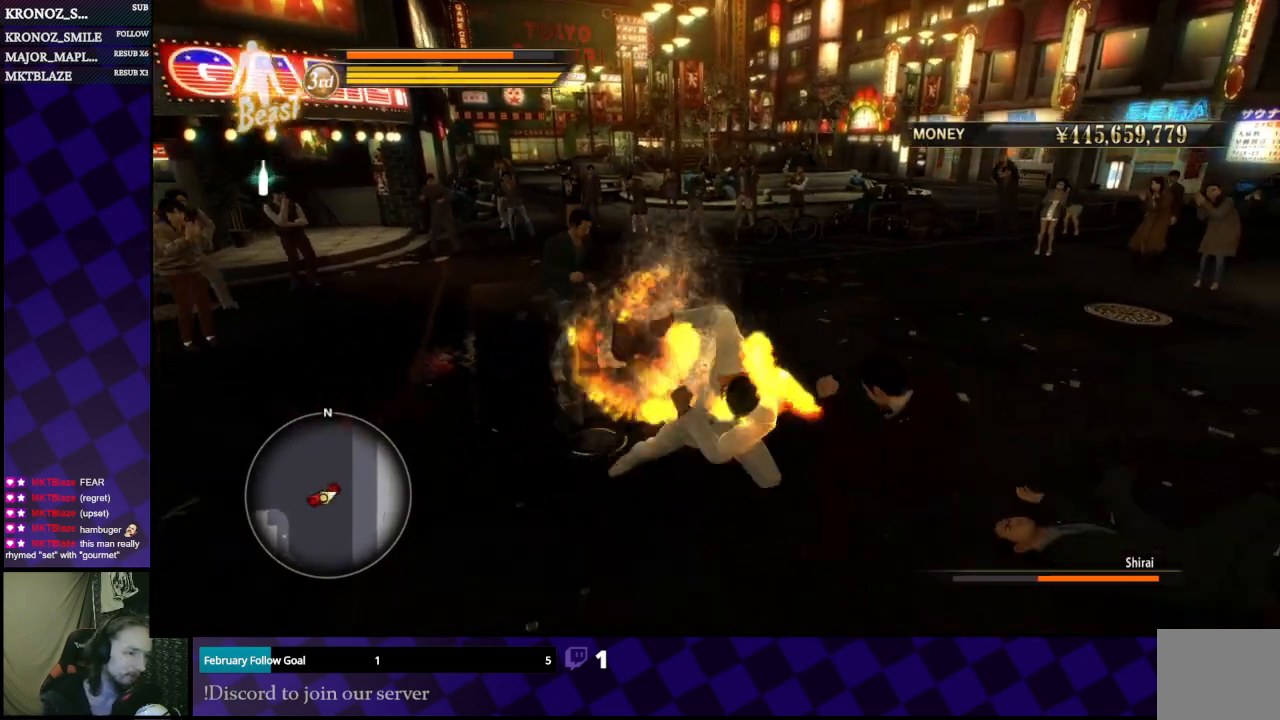
{"dt_ms": 500, "buttons": ["X"], "left_stick": "right", "right_stick": "center", "events": [[33, "left_stick", "right"], [67, "Y", "down"], [167, "Y", "up"], [467, "X", "down"]]}
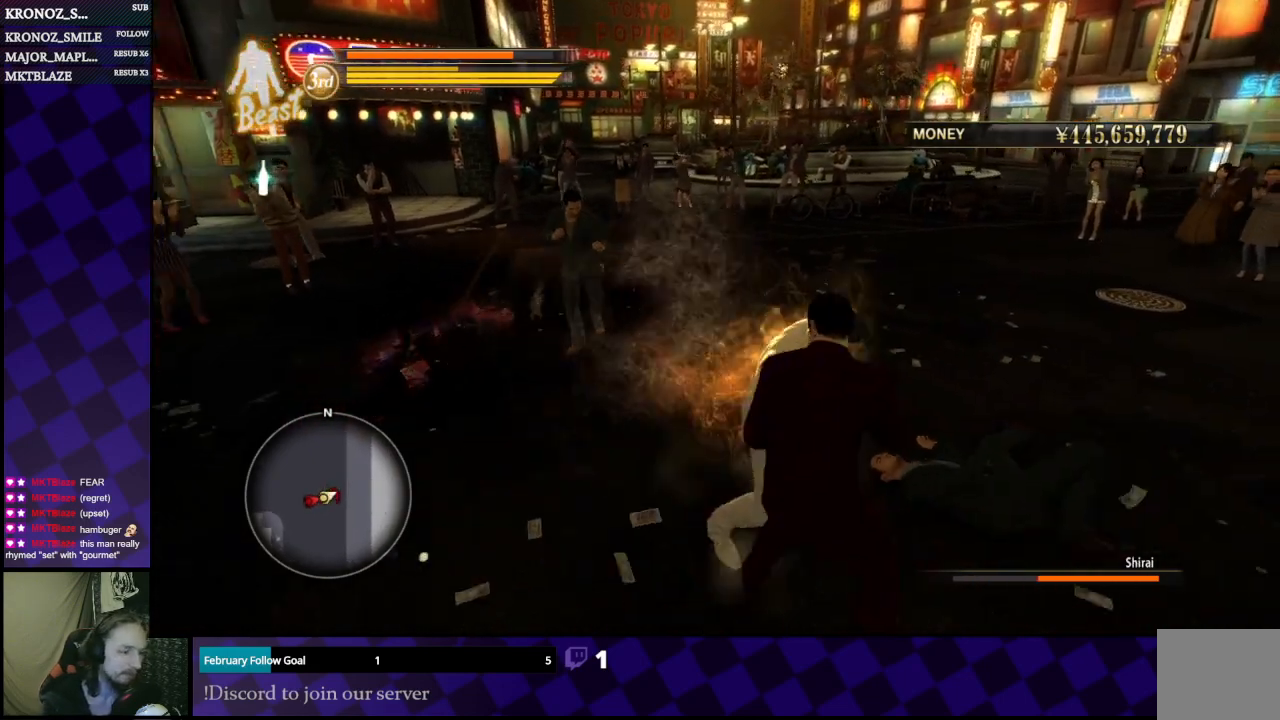
{"dt_ms": 500, "buttons": [], "left_stick": "down", "right_stick": "center", "events": [[33, "X", "up"], [100, "X", "down"], [200, "X", "up"], [200, "left_stick", "down"], [267, "X", "down"], [367, "X", "up"], [433, "X", "down"], [500, "X", "up"]]}
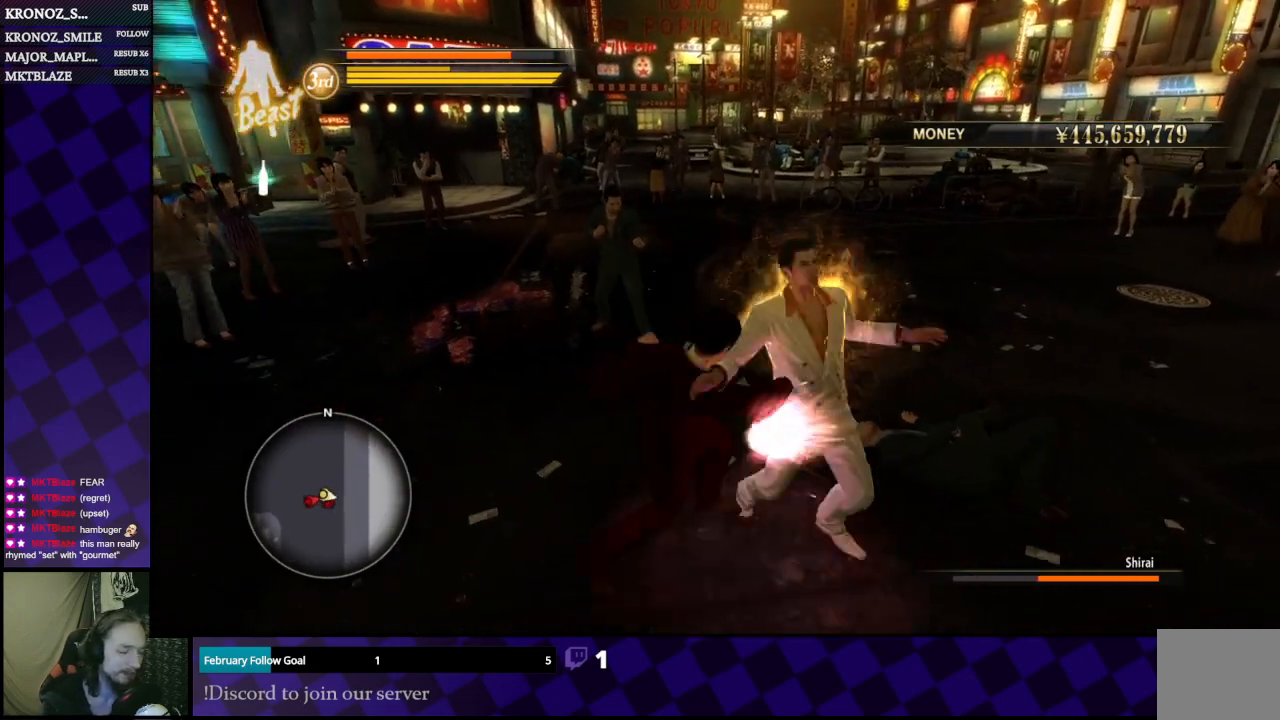
{"dt_ms": 500, "buttons": [], "left_stick": "down-left", "right_stick": "center", "events": [[100, "X", "down"], [100, "left_stick", "down-left"], [167, "X", "up"], [233, "X", "down"], [333, "X", "up"], [400, "X", "down"], [500, "X", "up"]]}
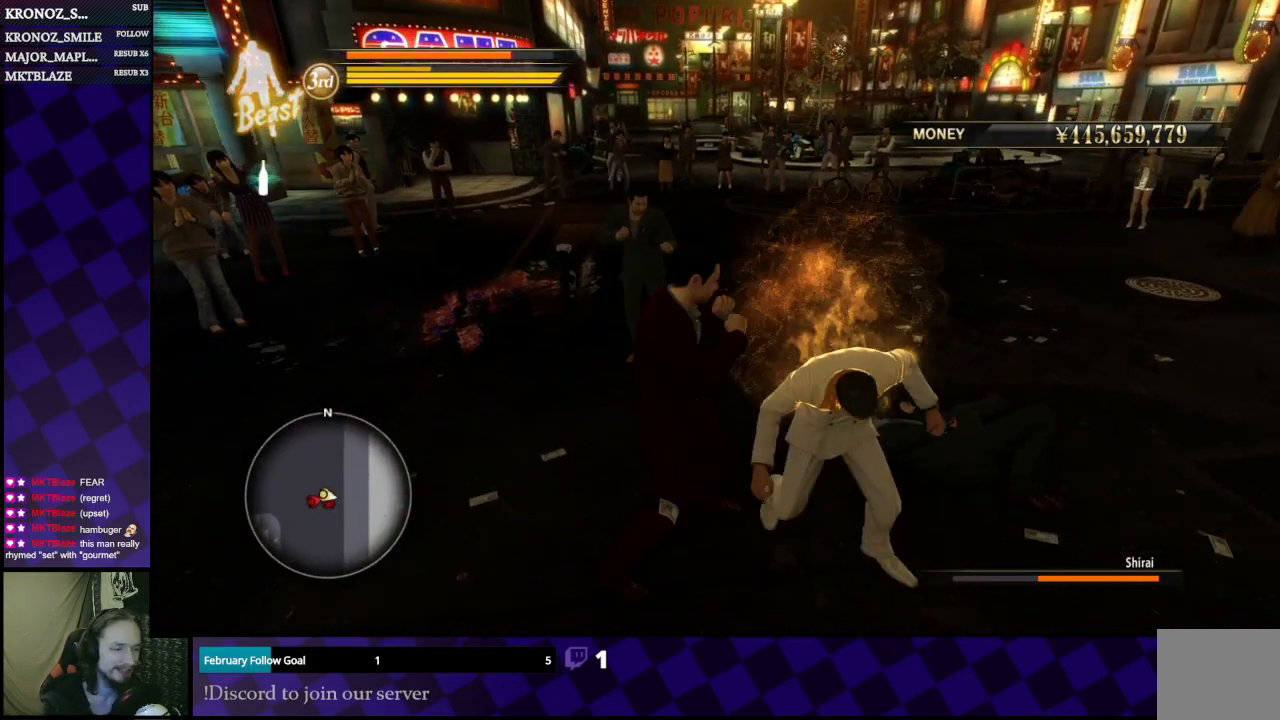
{"dt_ms": 500, "buttons": ["L1"], "left_stick": "down-left", "right_stick": "center", "events": [[67, "X", "down"], [133, "X", "up"], [233, "X", "down"], [300, "L1", "down"], [333, "X", "up"], [400, "X", "down"], [467, "X", "up"]]}
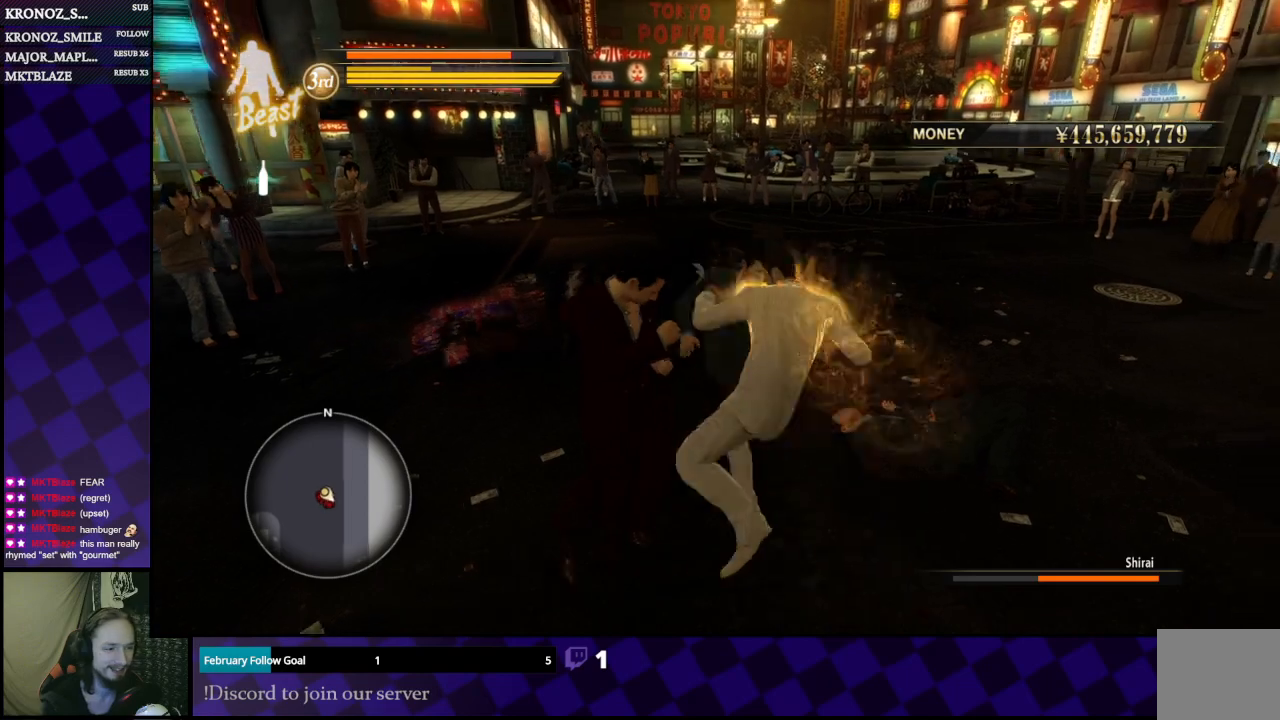
{"dt_ms": 500, "buttons": [], "left_stick": "left", "right_stick": "center", "events": [[100, "X", "down"], [133, "left_stick", "left"], [167, "X", "up"], [233, "X", "down"], [333, "X", "up"], [367, "L1", "up"], [400, "X", "down"], [500, "X", "up"]]}
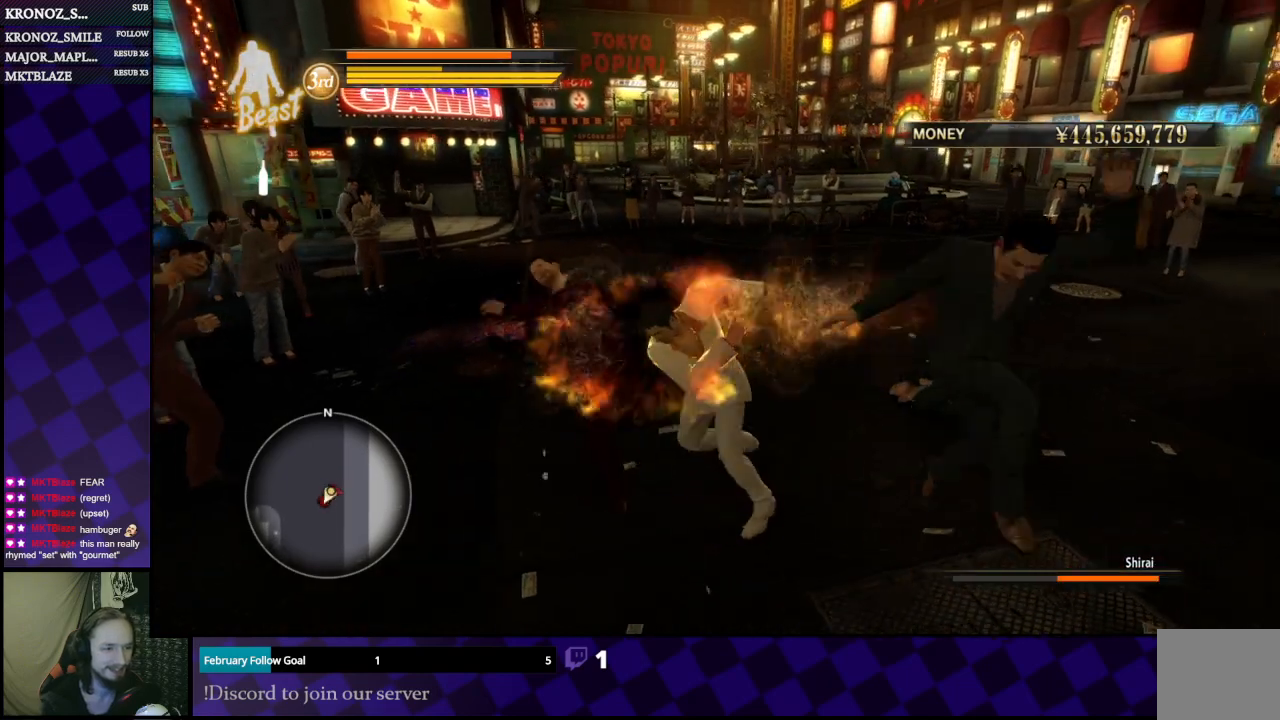
{"dt_ms": 500, "buttons": [], "left_stick": "left", "right_stick": "center", "events": [[67, "X", "down"], [133, "X", "up"], [133, "left_stick", "up"], [233, "X", "down"], [300, "left_stick", "up-left"], [333, "X", "up"], [433, "X", "down"], [467, "left_stick", "left"], [500, "X", "up"]]}
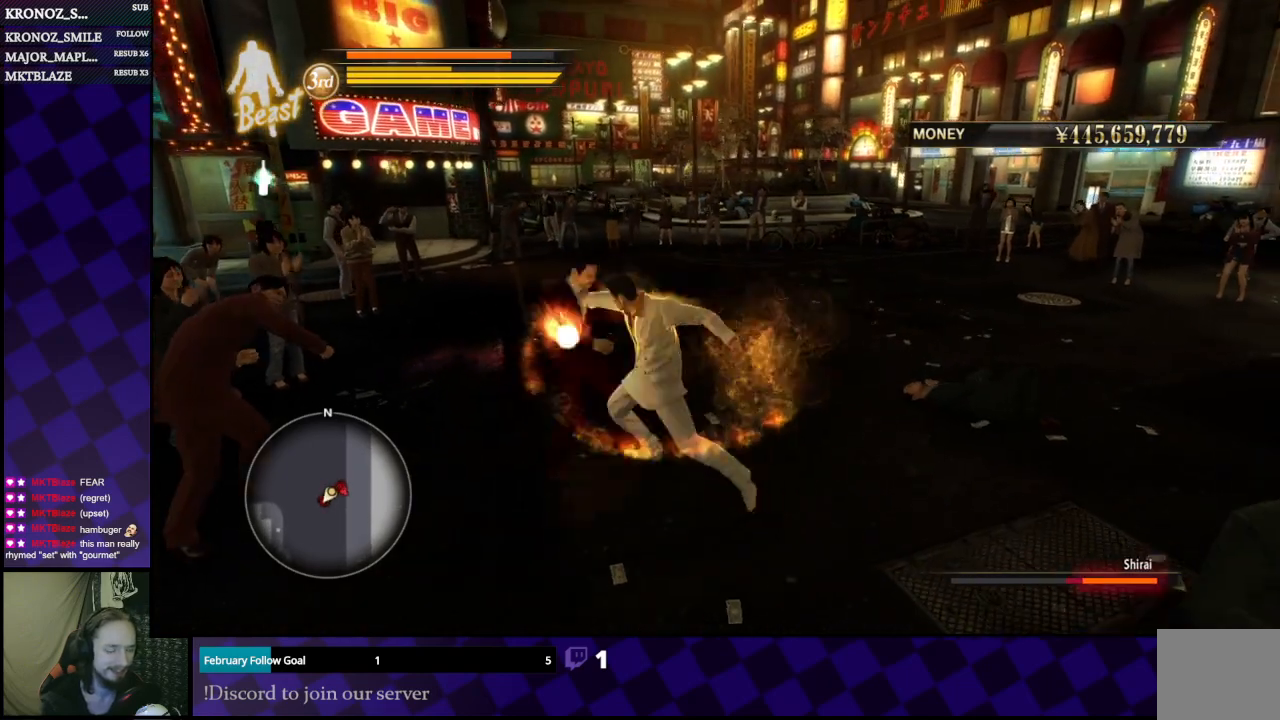
{"dt_ms": 500, "buttons": [], "left_stick": "left", "right_stick": "right", "events": [[67, "X", "down"], [133, "X", "up"], [367, "right_stick", "right"]]}
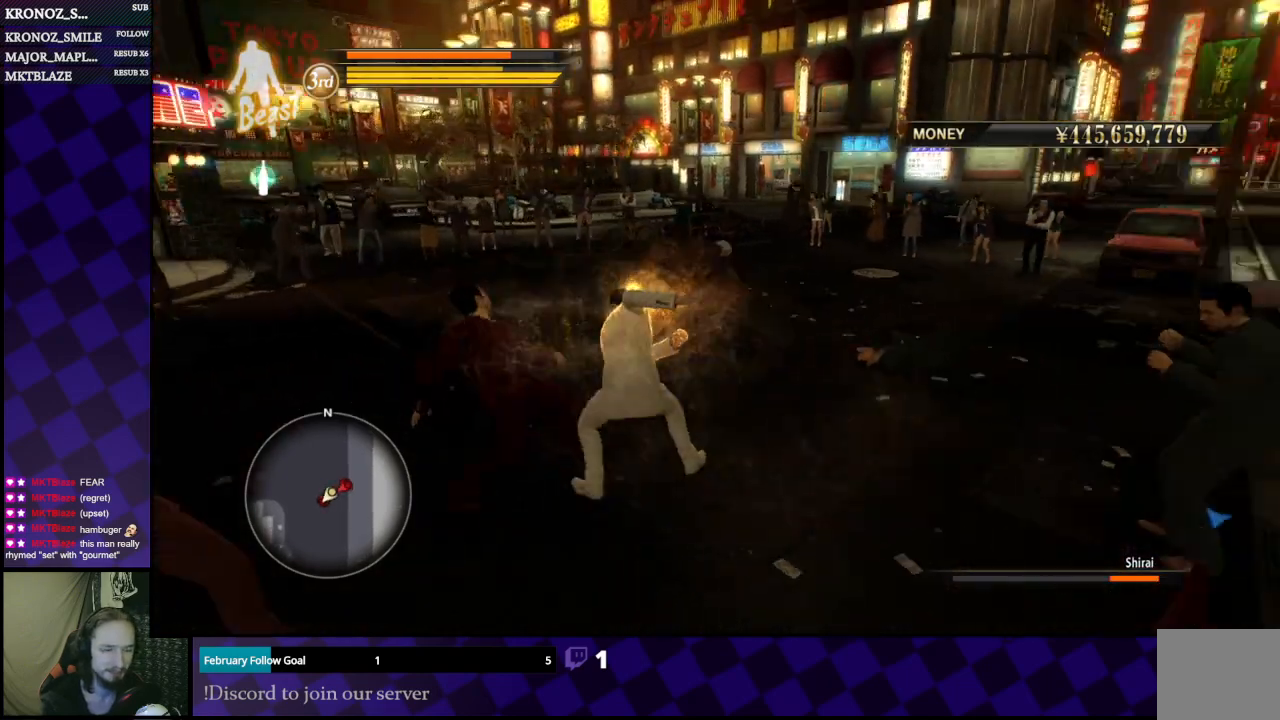
{"dt_ms": 500, "buttons": ["X"], "left_stick": "down", "right_stick": "center", "events": [[33, "left_stick", "down-left"], [233, "right_stick", "center"], [367, "X", "down"], [367, "left_stick", "down"], [433, "X", "up"], [467, "X", "down"]]}
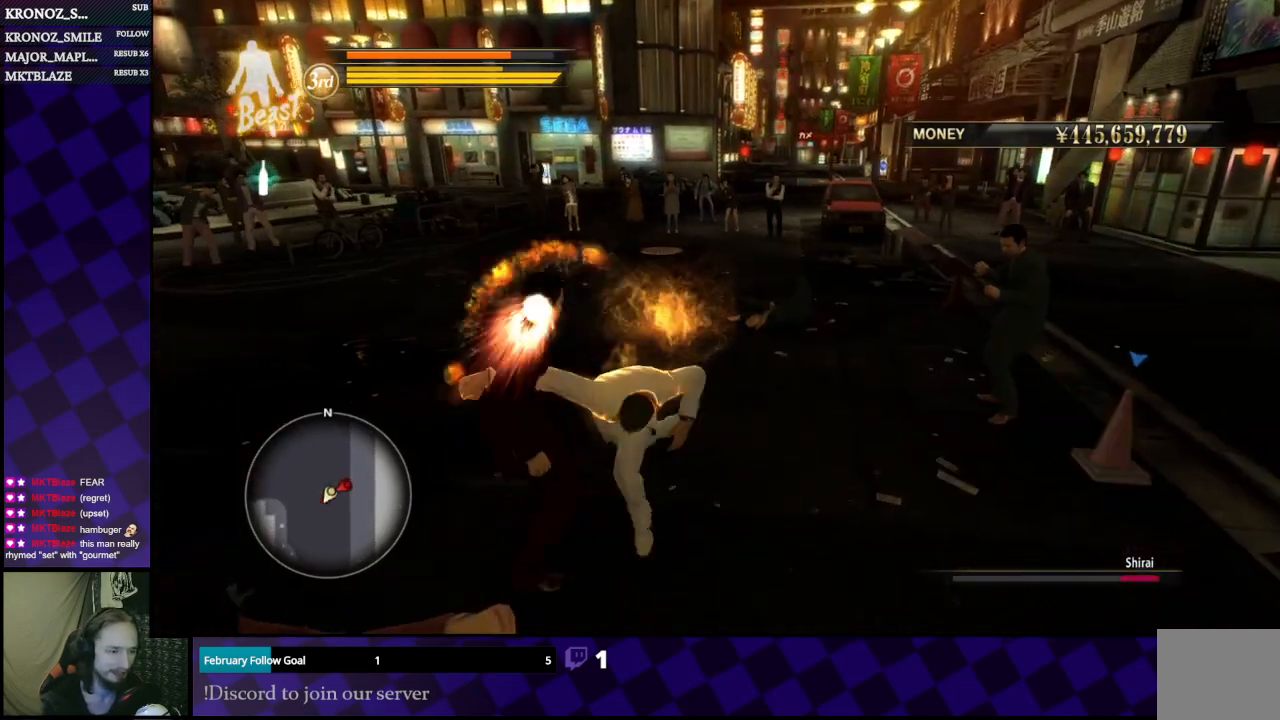
{"dt_ms": 500, "buttons": [], "left_stick": "up-right", "right_stick": "center", "events": [[100, "X", "up"], [167, "left_stick", "down-left"], [300, "left_stick", "up"], [467, "left_stick", "up-right"]]}
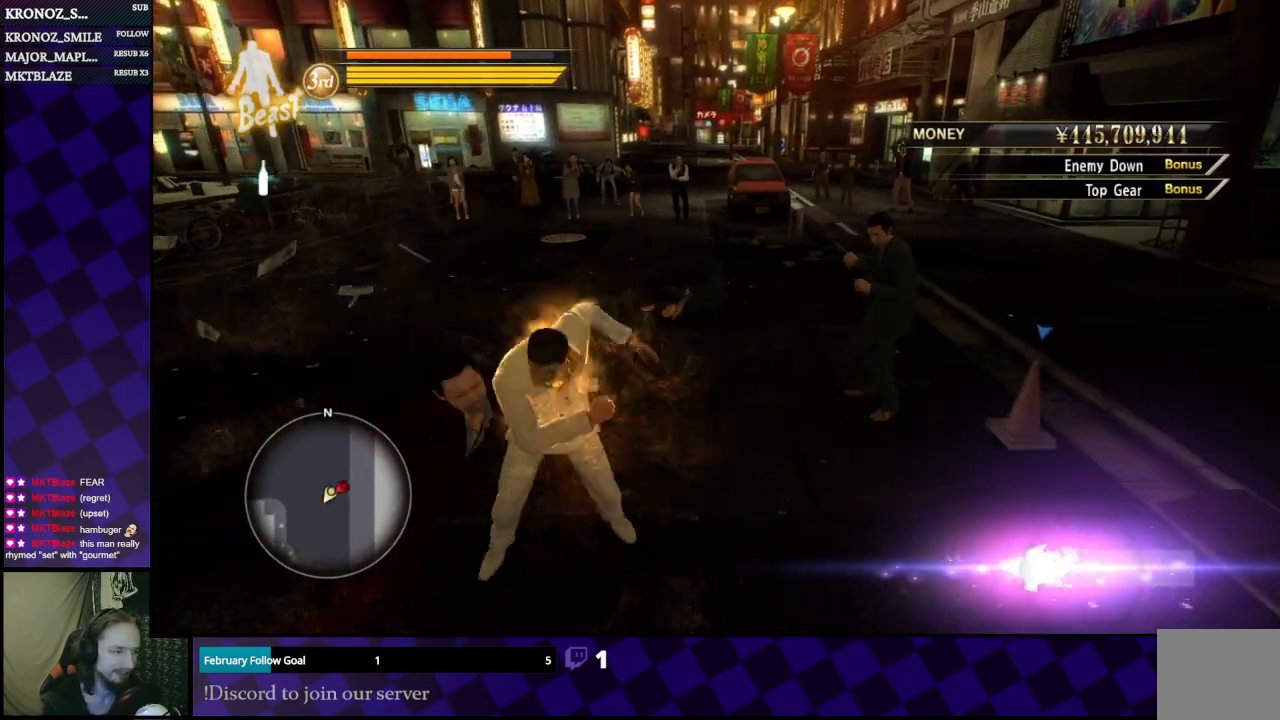
{"dt_ms": 500, "buttons": [], "left_stick": "up-right", "right_stick": "center", "events": [[33, "Y", "down"], [100, "Y", "up"], [200, "Y", "down"], [300, "Y", "up"], [333, "Y", "down"], [433, "Y", "up"]]}
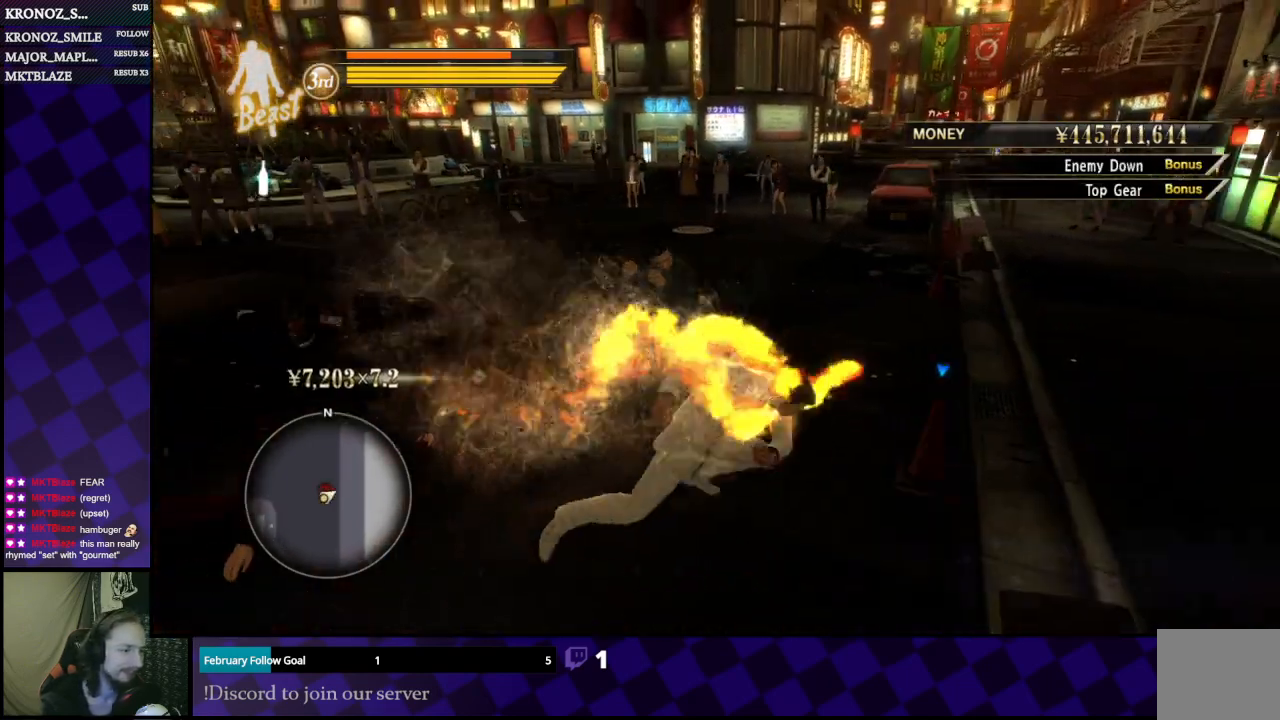
{"dt_ms": 500, "buttons": ["B"], "left_stick": "up", "right_stick": "center", "events": [[100, "left_stick", "up"], [333, "left_stick", "right"], [433, "B", "down"], [467, "B", "up"], [500, "B", "down"], [500, "left_stick", "up"]]}
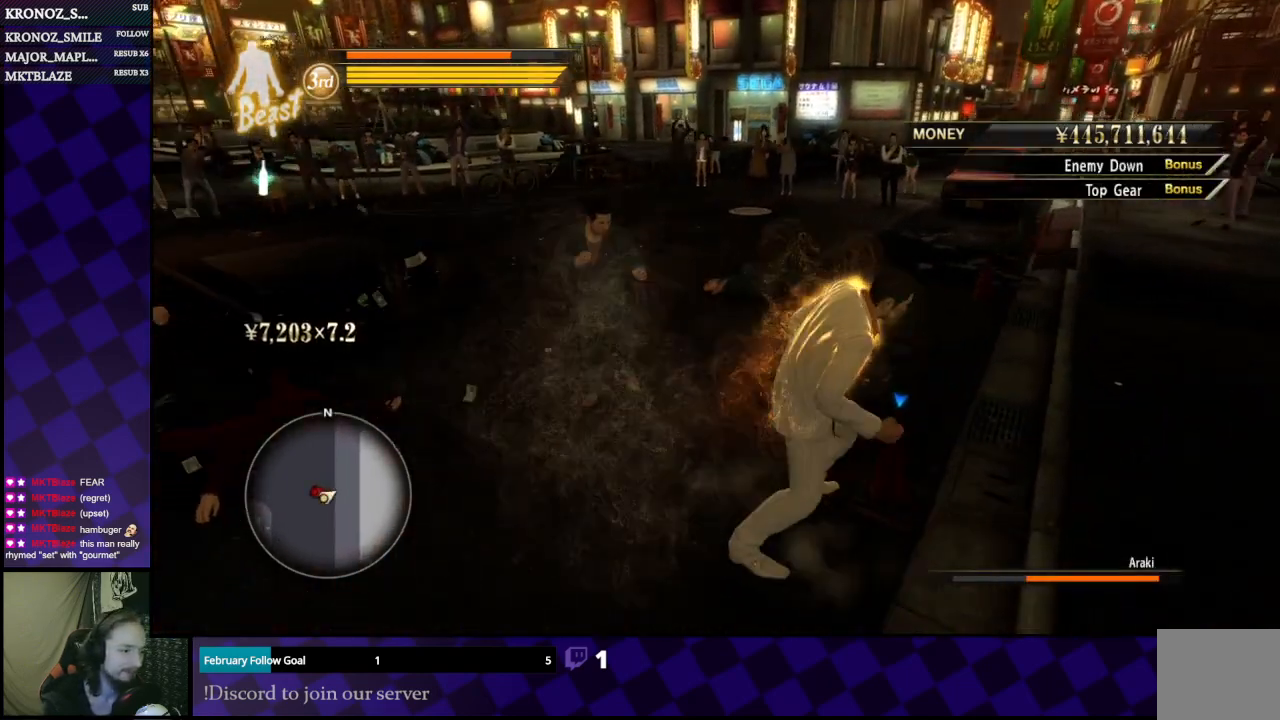
{"dt_ms": 500, "buttons": [], "left_stick": "up-left", "right_stick": "center", "events": [[167, "left_stick", "up-left"], [300, "B", "up"]]}
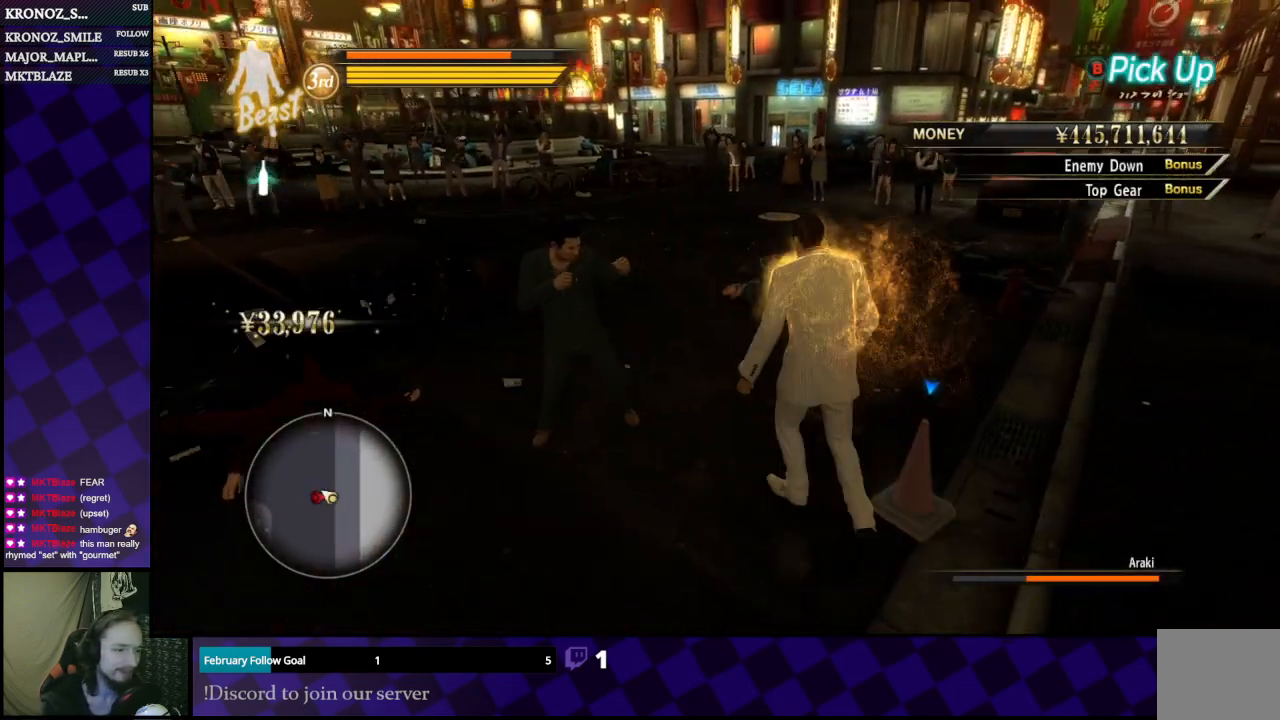
{"dt_ms": 500, "buttons": ["X"], "left_stick": "left", "right_stick": "center", "events": [[200, "X", "down"], [200, "left_stick", "left"], [267, "X", "up"], [333, "X", "down"], [400, "X", "up"], [500, "X", "down"]]}
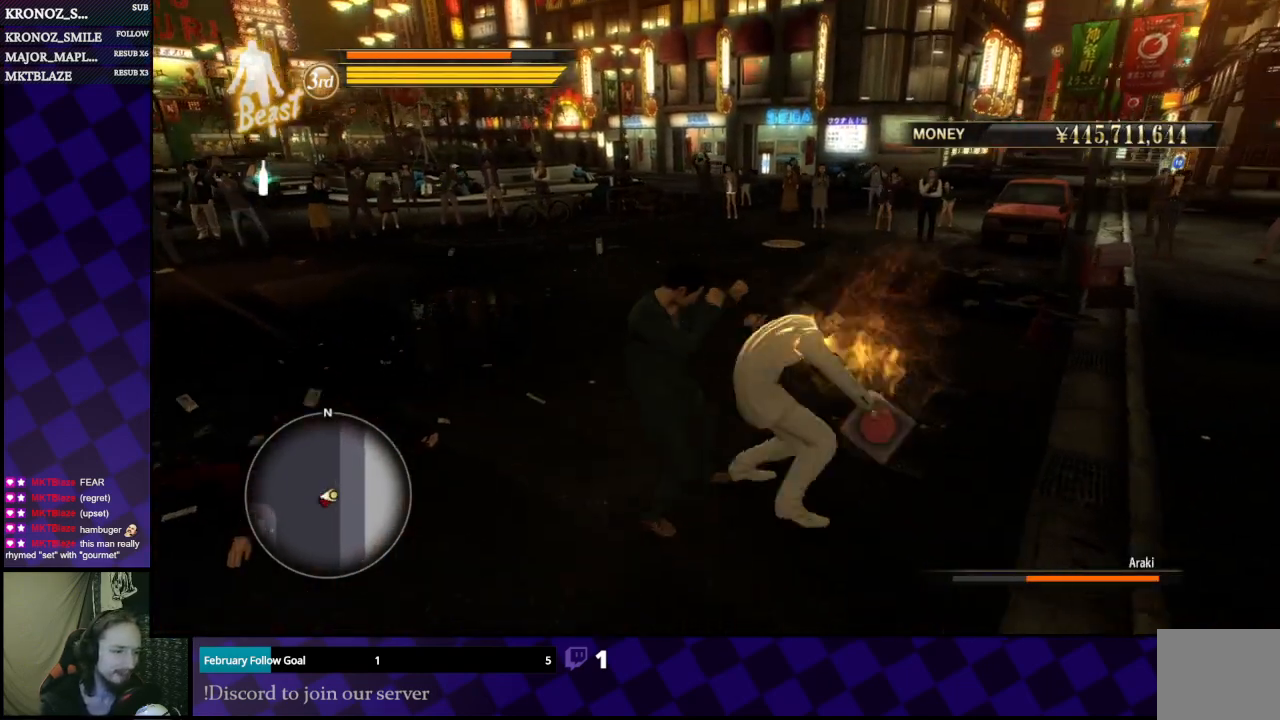
{"dt_ms": 1000, "buttons": ["X"], "left_stick": "down-left", "right_stick": "center"}
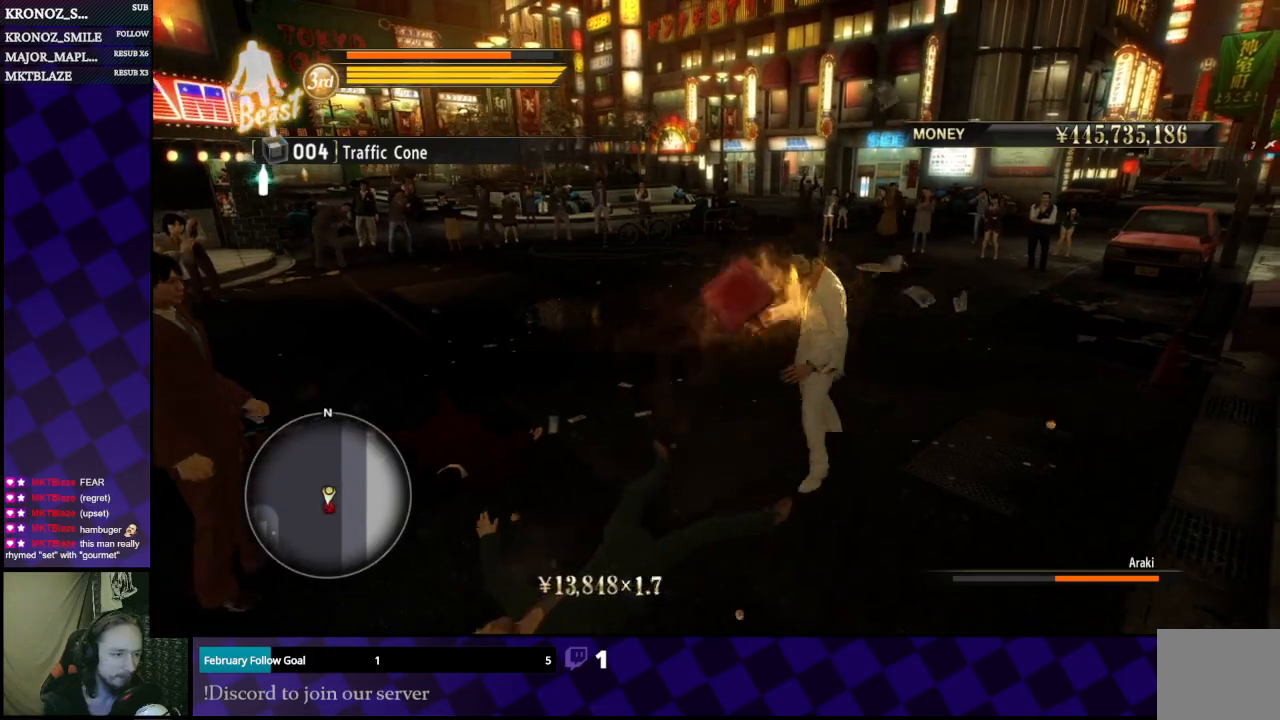
{"dt_ms": 500, "buttons": ["Y"], "left_stick": "down-left", "right_stick": "center", "events": [[133, "X", "up"], [200, "X", "down"], [267, "X", "up"], [367, "Y", "down"], [467, "Y", "up"], [500, "Y", "down"]]}
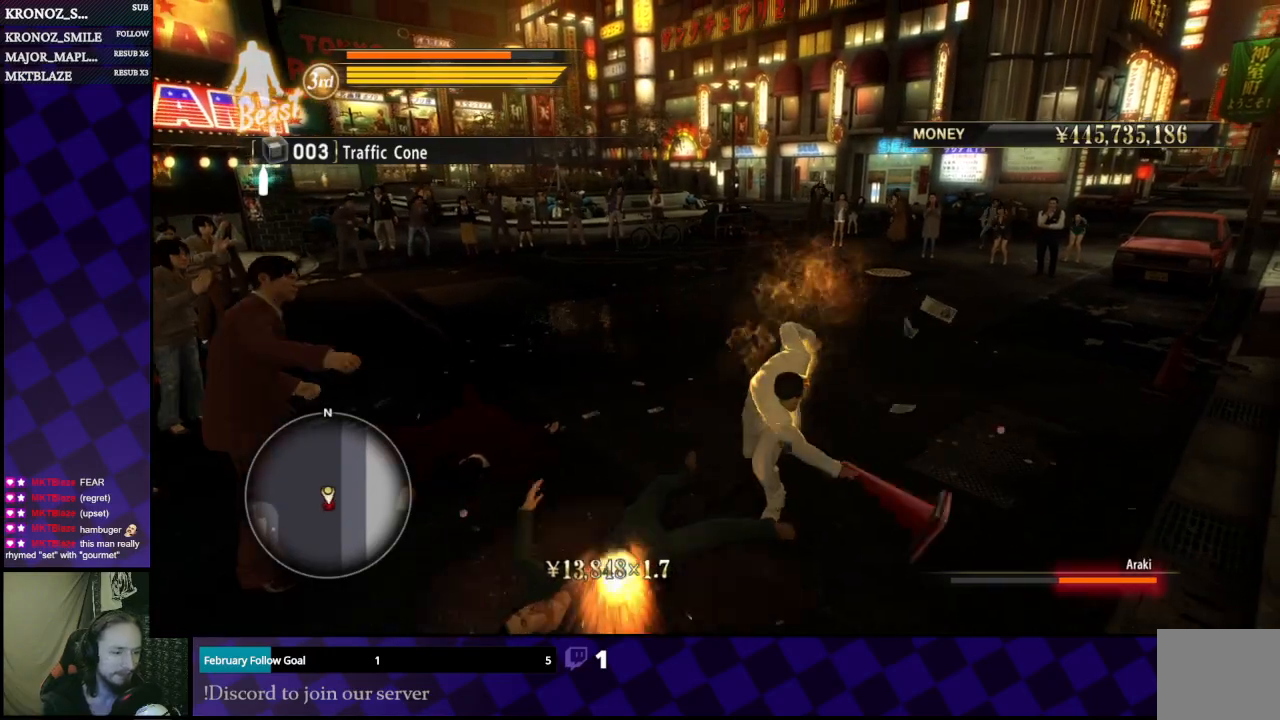
{"dt_ms": 500, "buttons": ["Y"], "left_stick": "down-left", "right_stick": "center", "events": [[133, "Y", "up"], [200, "Y", "down"], [300, "Y", "up"], [400, "Y", "down"]]}
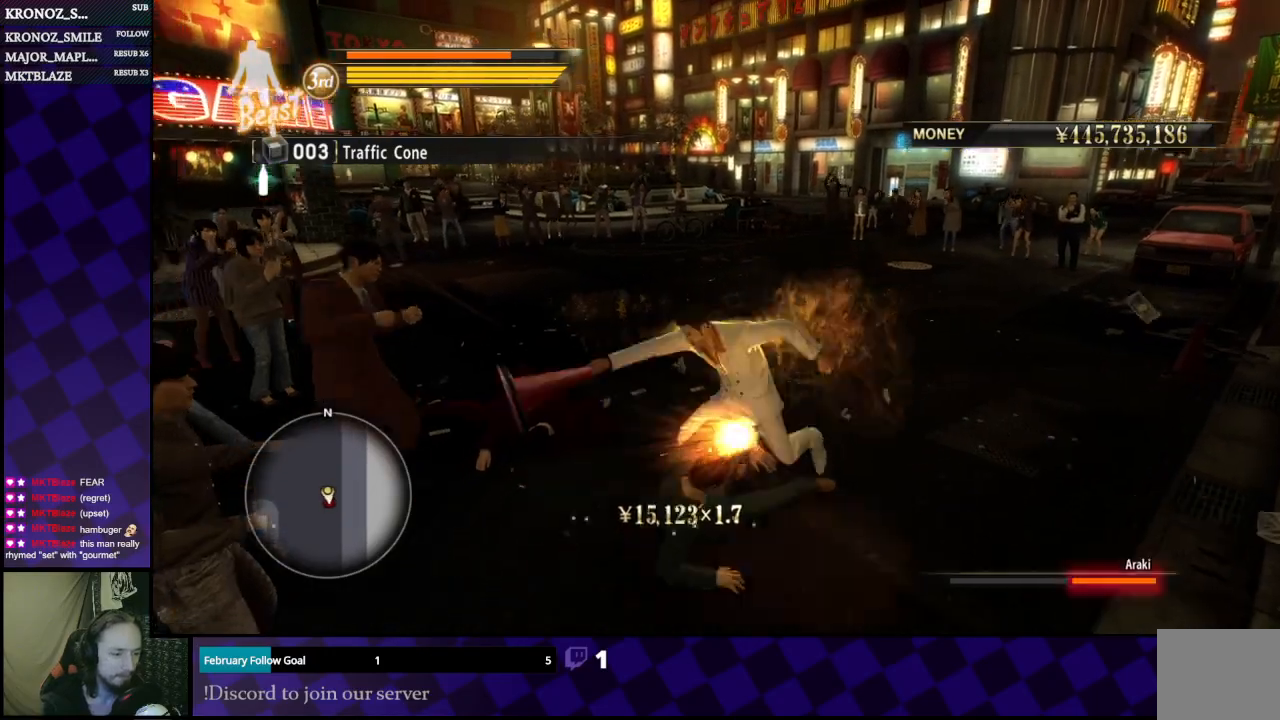
{"dt_ms": 500, "buttons": [], "left_stick": "center", "right_stick": "center", "events": [[33, "Y", "up"], [67, "Y", "down"], [167, "Y", "up"], [233, "Y", "down"], [467, "left_stick", "center"], [500, "Y", "up"]]}
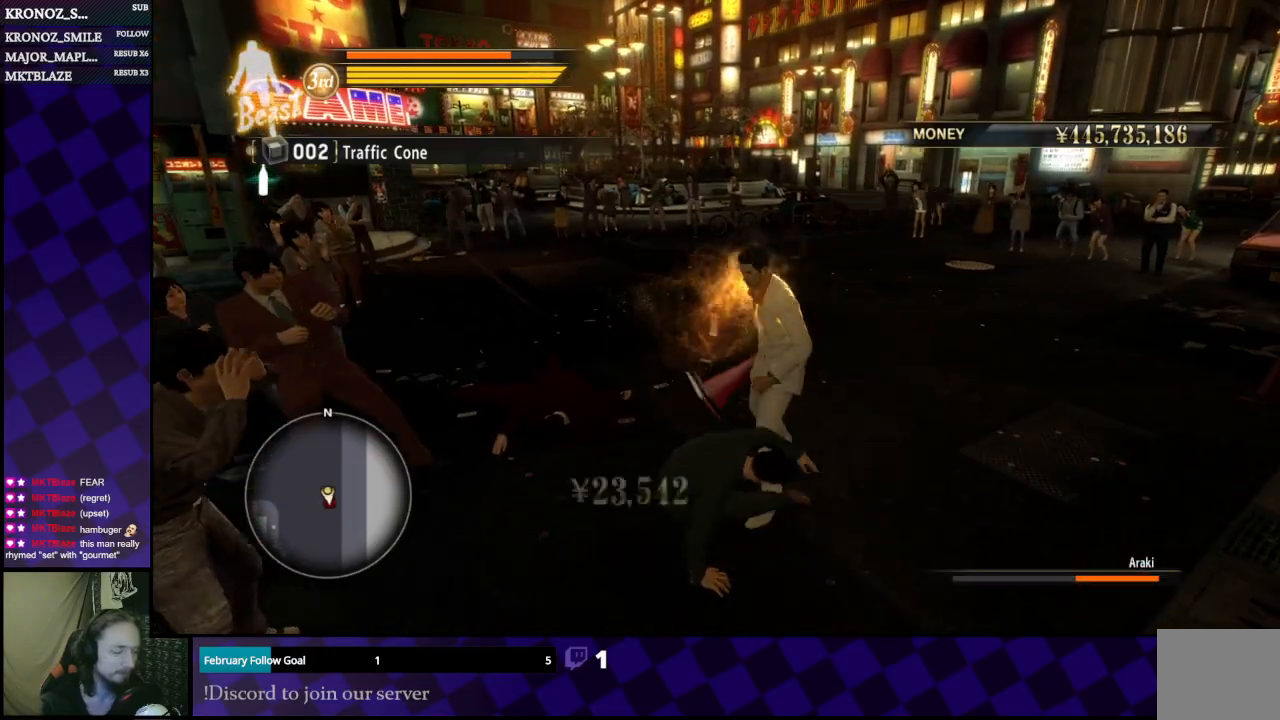
{"dt_ms": 500, "buttons": ["Y"], "left_stick": "center", "right_stick": "center", "events": [[100, "Y", "down"], [233, "Y", "up"], [267, "Y", "down"]]}
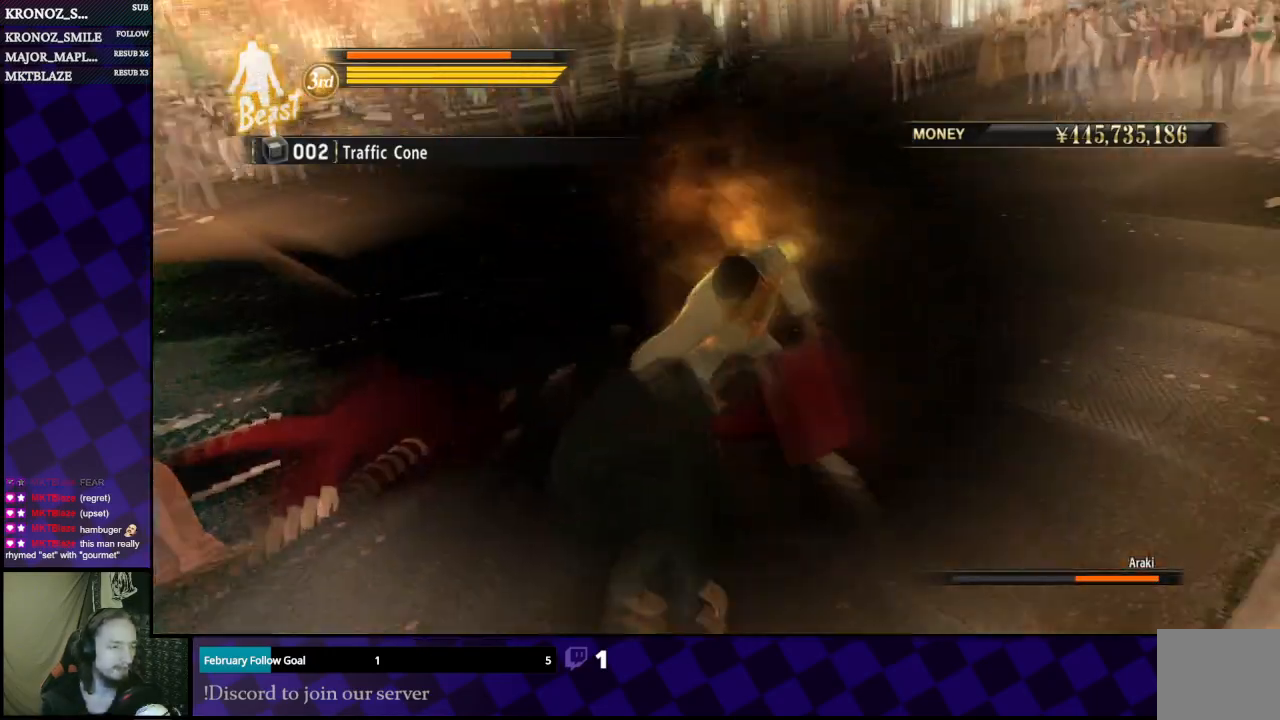
{"dt_ms": 500, "buttons": [], "left_stick": "center", "right_stick": "center", "events": [[33, "Y", "up"]]}